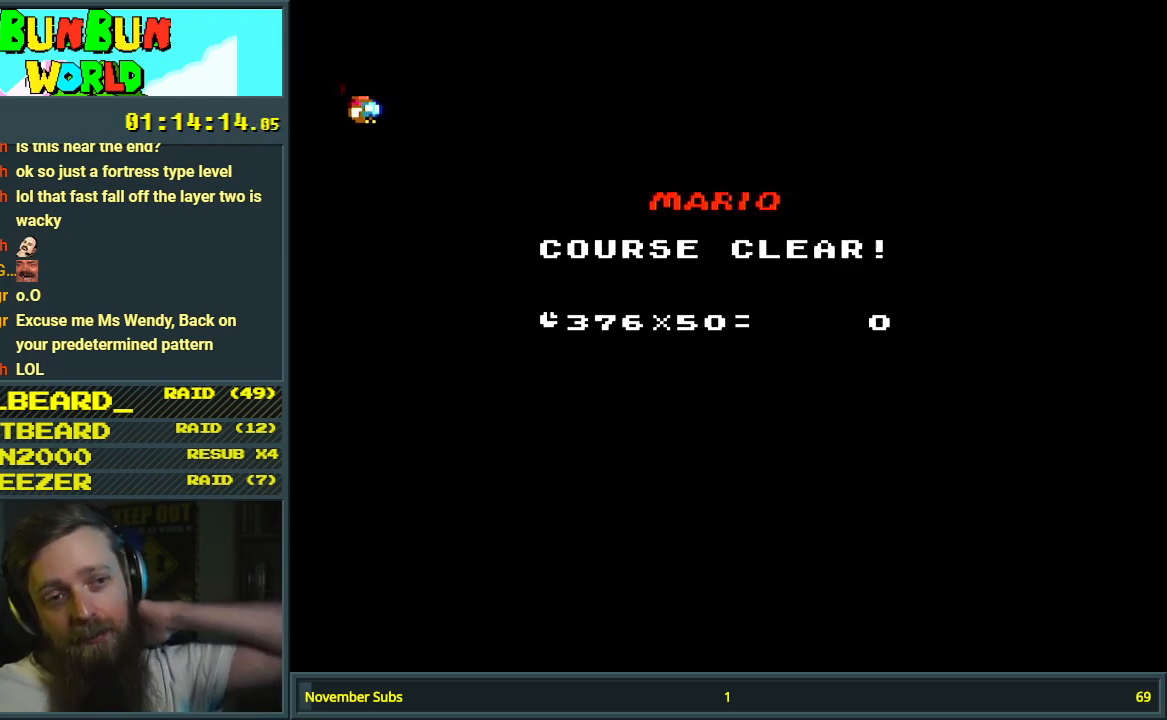
Gameplay with a controller (Nintendo layout); each line is a JSON object with the inputs held at the frame after it. "events" lists button and stick changes between this image and that frame as [ms after this image, input, new state], when the widget could be followed in between. Not read: L3 R3.
{"buttons": ["A"], "events": [[300, "A", "down"], [417, "A", "up"], [483, "A", "down"]]}
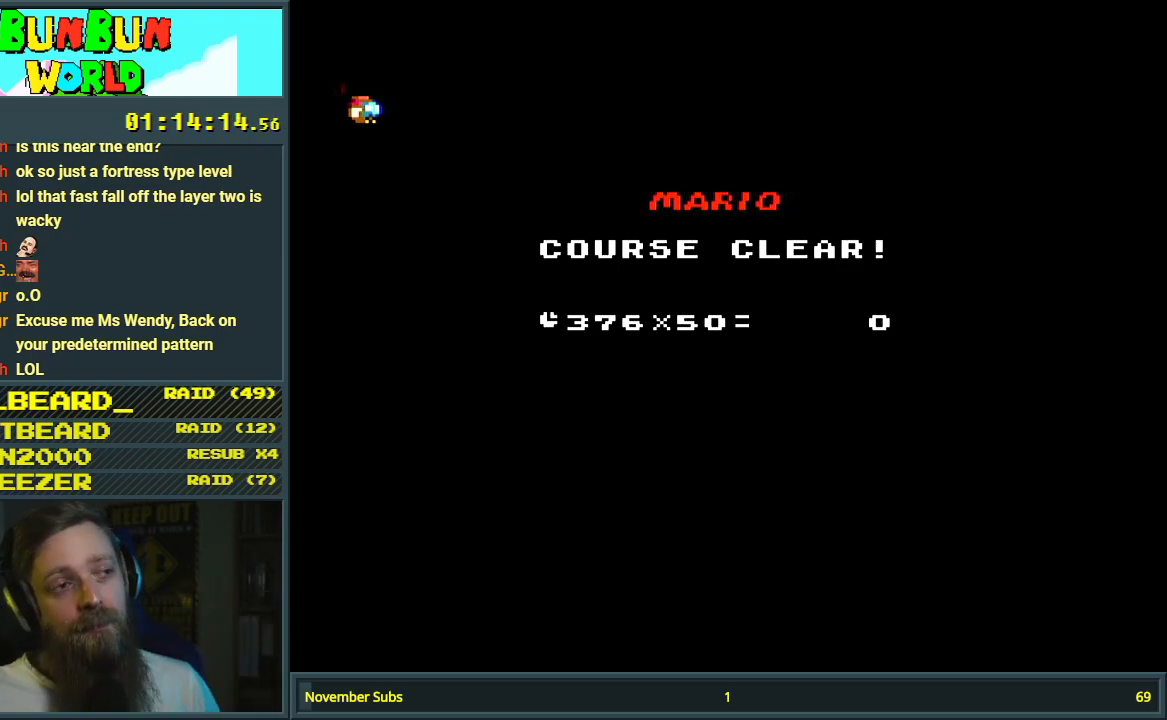
{"buttons": ["A"], "events": [[150, "A", "up"], [433, "A", "down"], [450, "A", "up"], [500, "A", "down"]]}
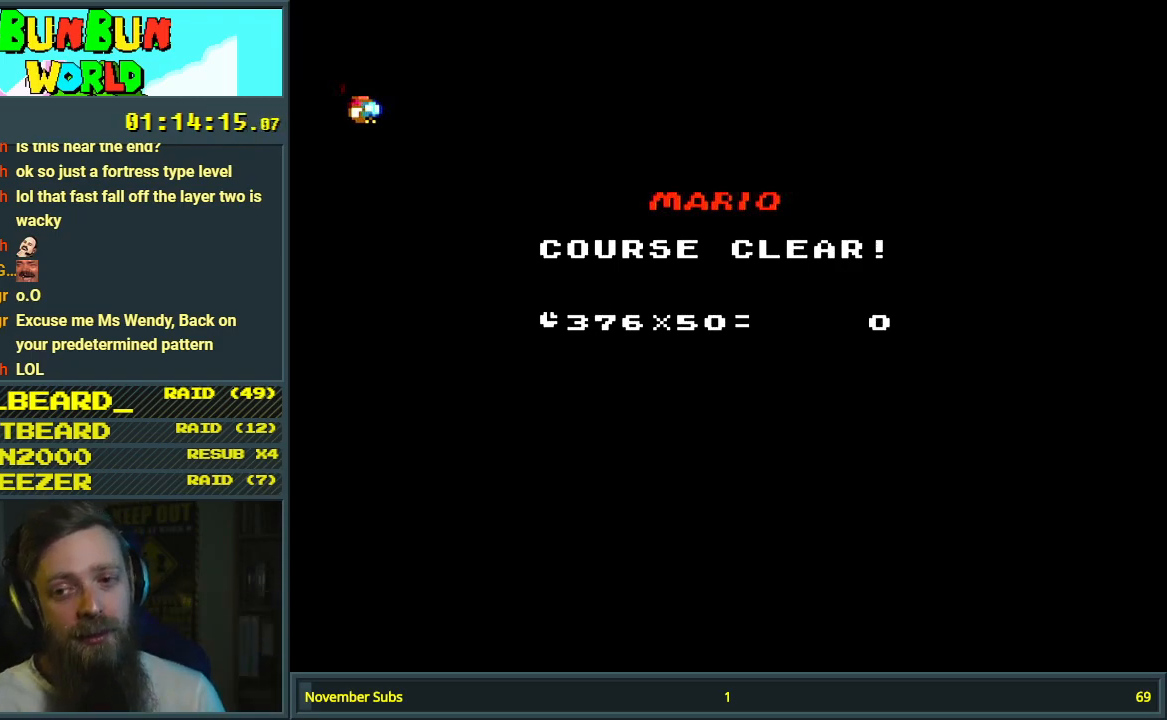
{"buttons": [], "events": [[100, "A", "up"]]}
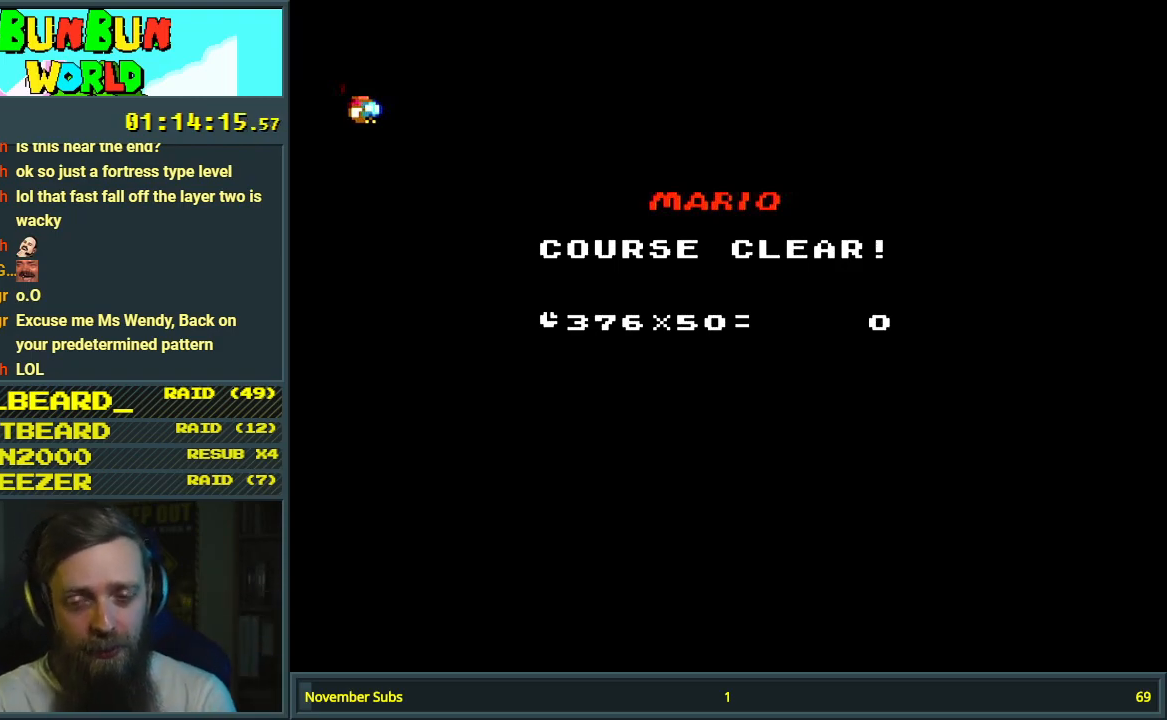
{"buttons": [], "events": []}
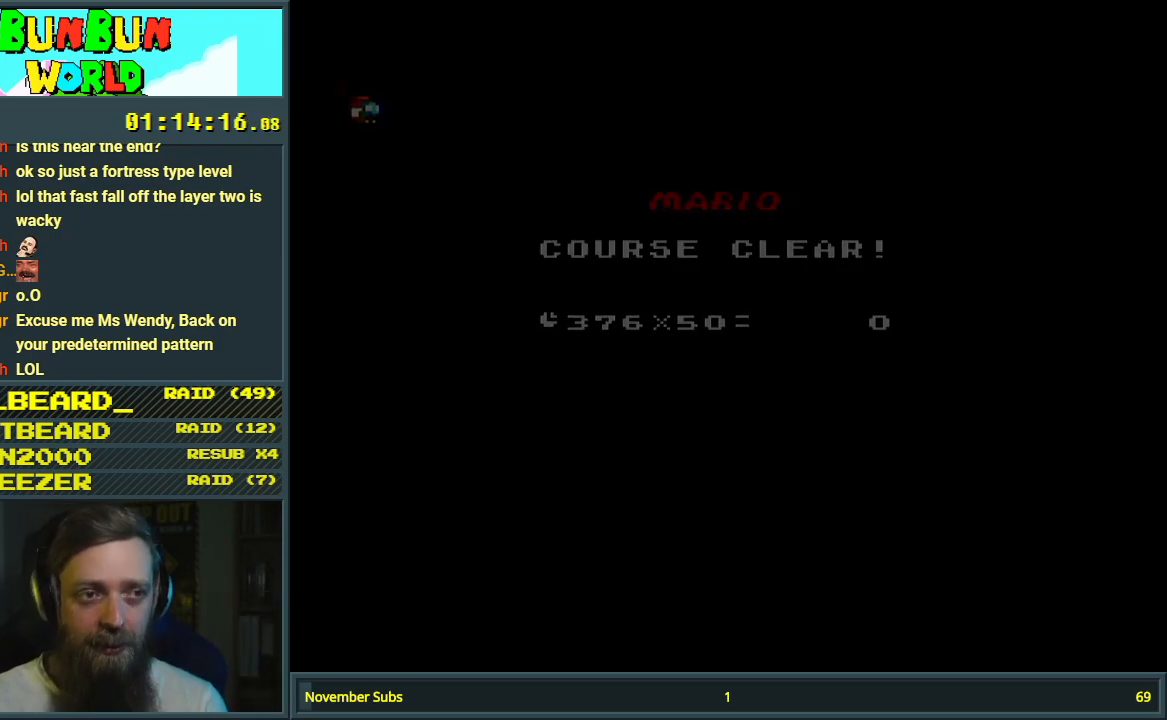
{"buttons": [], "events": [[117, "A", "down"], [250, "A", "up"], [333, "A", "down"], [467, "A", "up"]]}